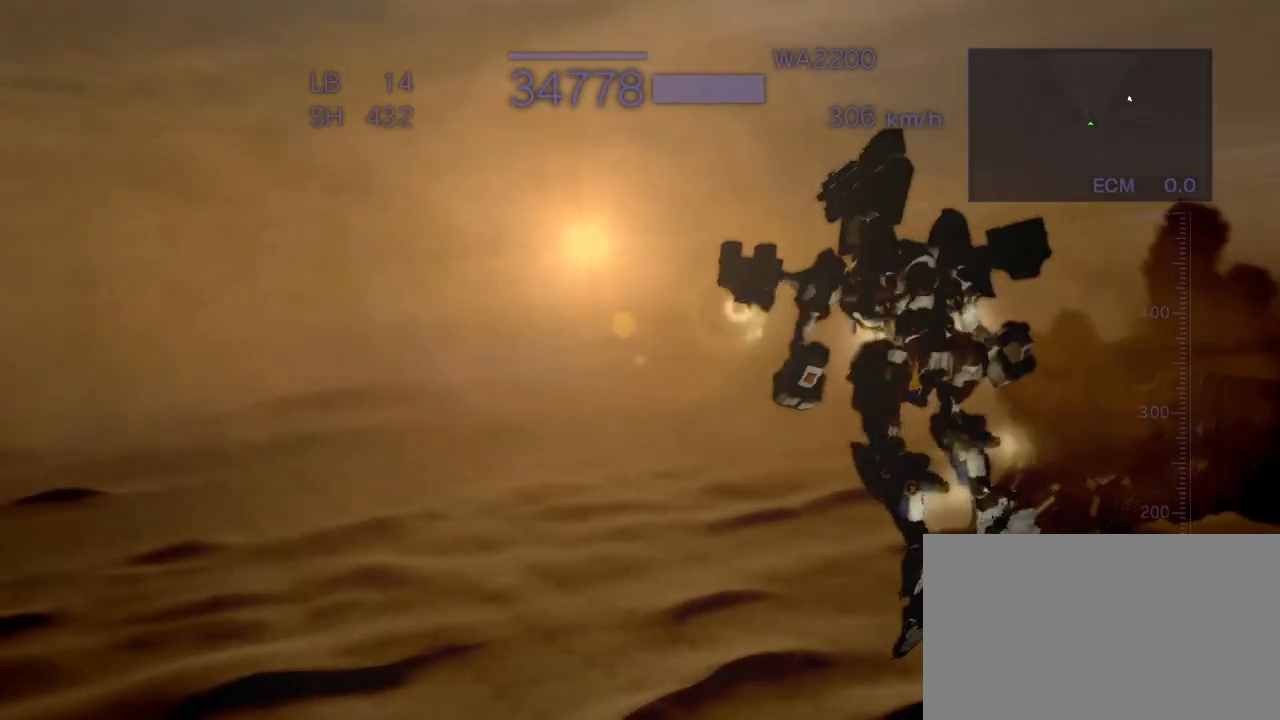
Gameplay with a controller (arcade stick); each line is a JSON object with the inputs held at the frame after it. "events" lists button and stick changes between this image and that frame as [ms after this image, input, new state], when the widget could be followed in between. Not read: L3 R3.
{"buttons": ["CROSS", "SQUARE"], "left_stick": "up-right", "events": [[67, "TRIANGLE", "up"], [183, "left_stick", "right"], [200, "TRIANGLE", "down"], [283, "TRIANGLE", "up"], [350, "left_stick", "up-right"], [467, "SQUARE", "down"]]}
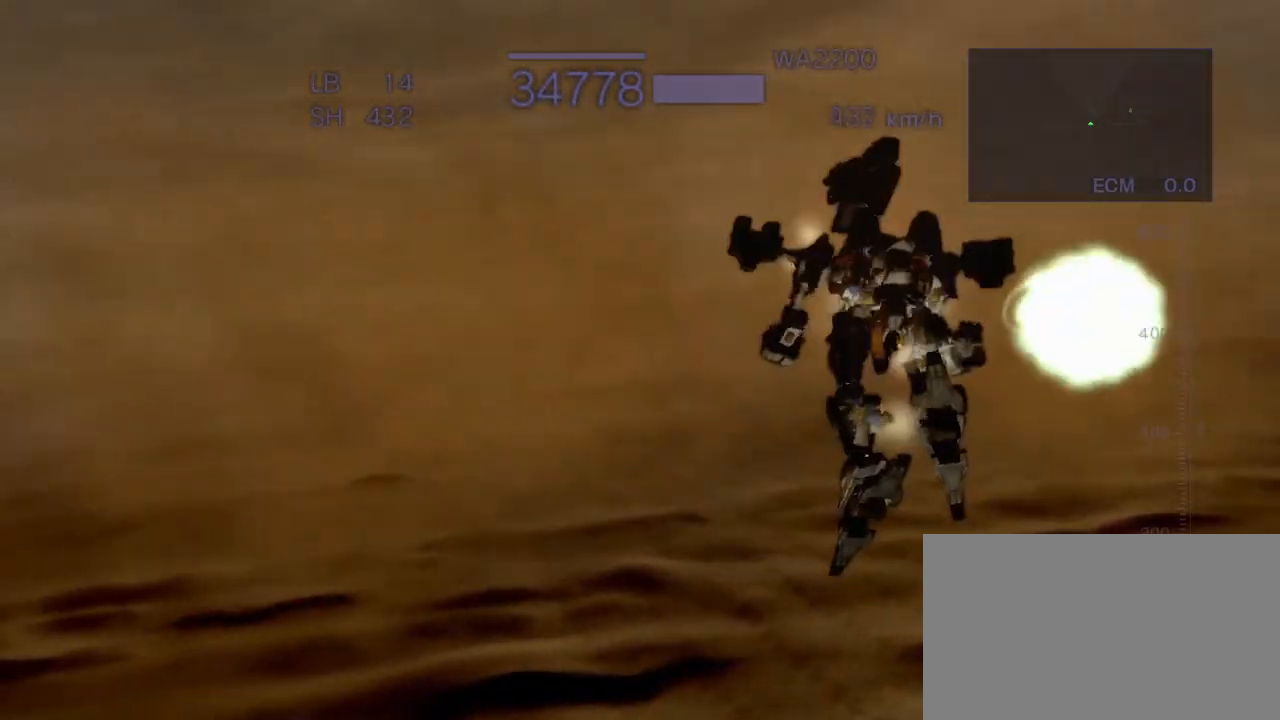
{"buttons": [], "left_stick": "center", "events": [[83, "SQUARE", "up"], [250, "CROSS", "up"], [400, "left_stick", "center"]]}
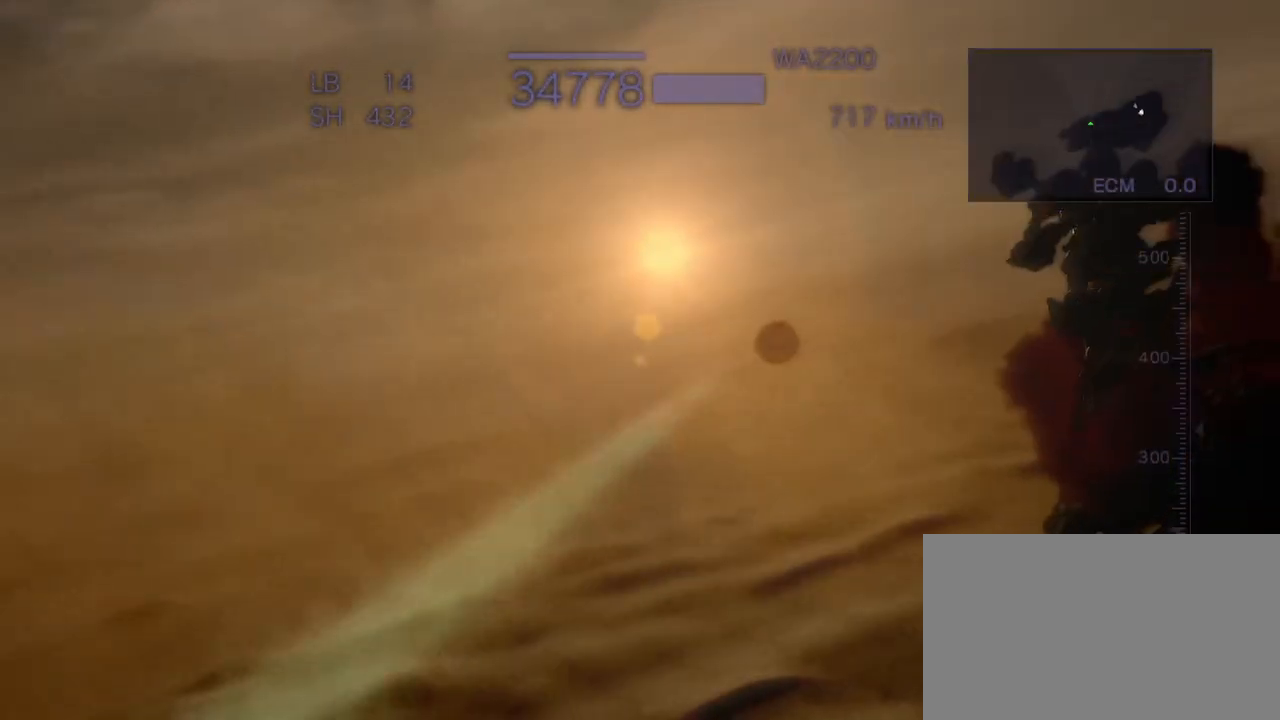
{"buttons": ["CROSS"], "left_stick": "center", "events": [[267, "R1", "down"], [450, "R1", "up"], [500, "CROSS", "down"]]}
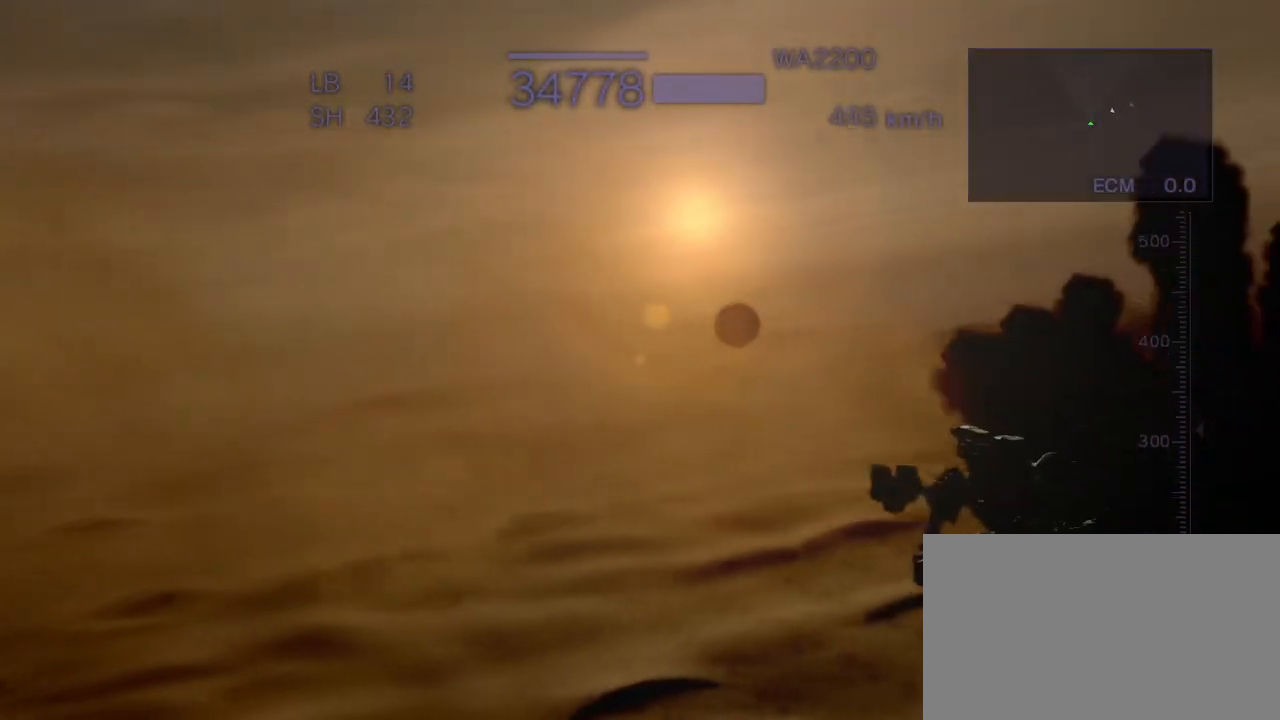
{"buttons": ["CROSS"], "left_stick": "up", "events": [[250, "left_stick", "up"], [283, "SQUARE", "down"], [450, "SQUARE", "up"]]}
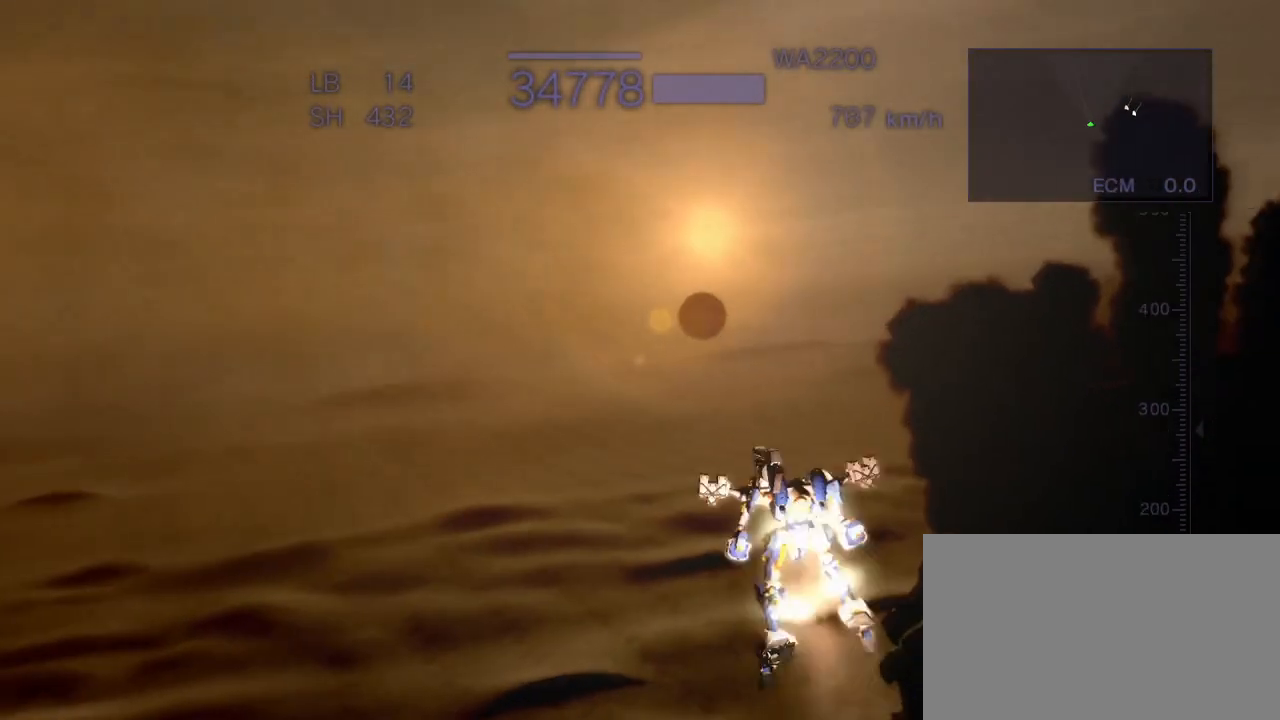
{"buttons": ["CROSS"], "left_stick": "right", "events": [[100, "left_stick", "center"], [200, "left_stick", "right"], [367, "R1", "down"], [483, "R1", "up"]]}
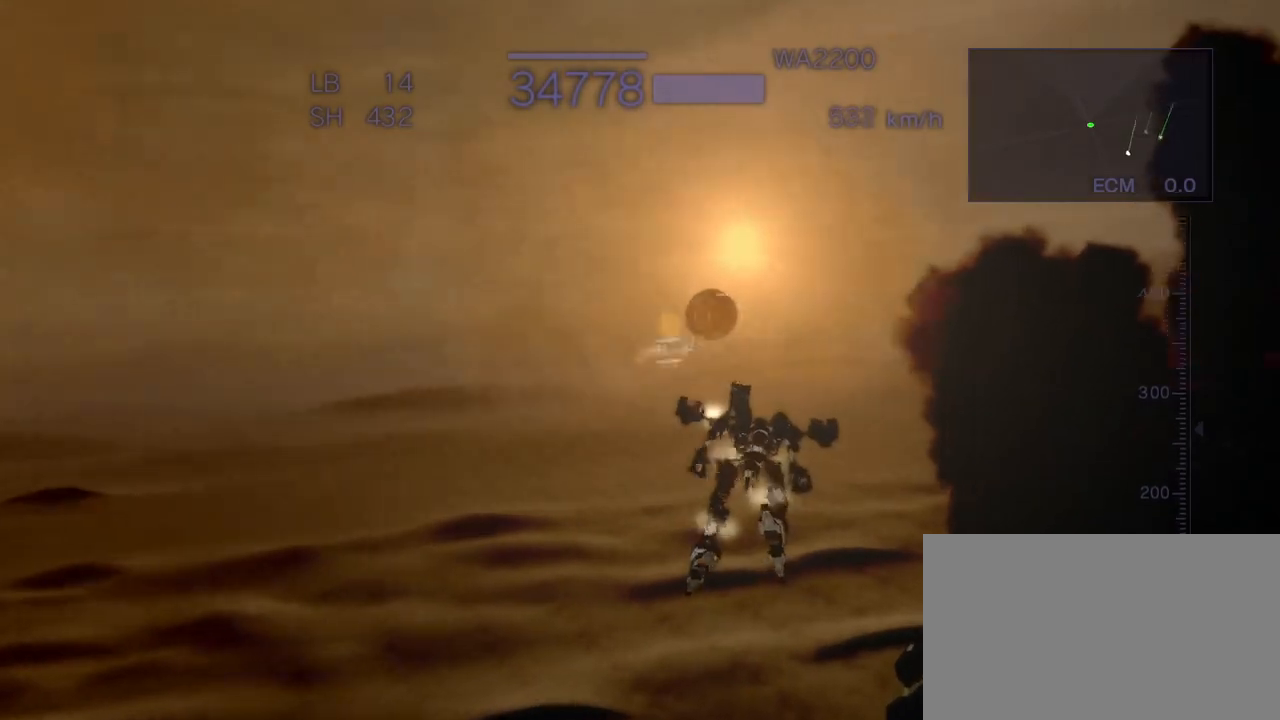
{"buttons": ["CROSS"], "left_stick": "center", "events": [[50, "left_stick", "up"], [100, "R1", "down"], [267, "R1", "up"], [383, "left_stick", "center"]]}
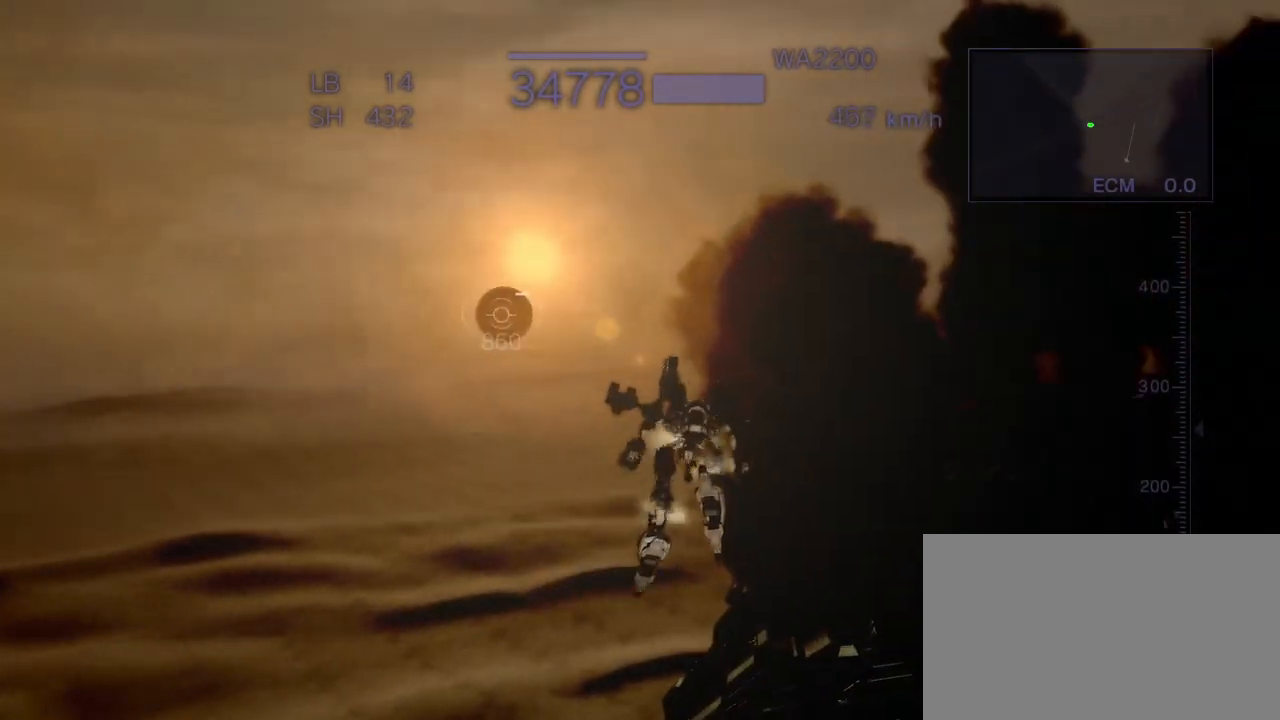
{"buttons": ["CROSS", "CIRCLE", "R2"], "left_stick": "center", "events": [[67, "CIRCLE", "down"], [200, "R2", "down"]]}
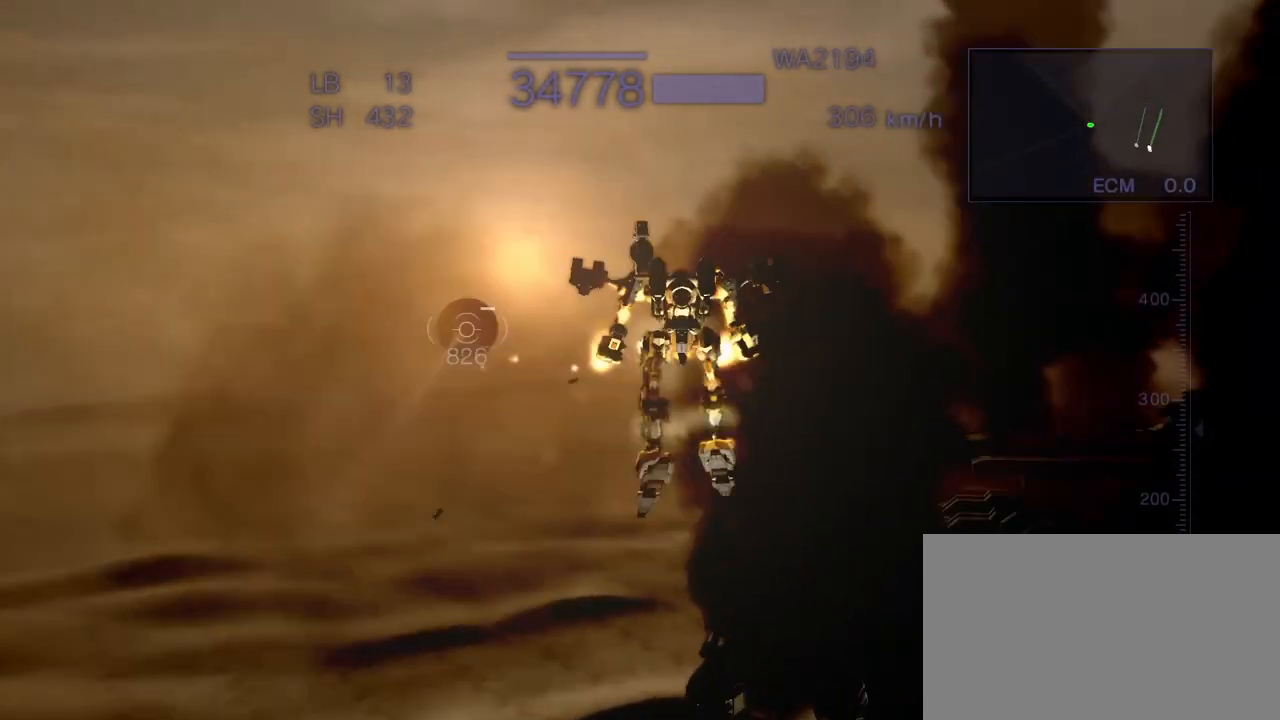
{"buttons": ["CROSS", "CIRCLE", "R2"], "left_stick": "left", "events": [[67, "CROSS", "up"], [67, "left_stick", "left"], [250, "CROSS", "down"]]}
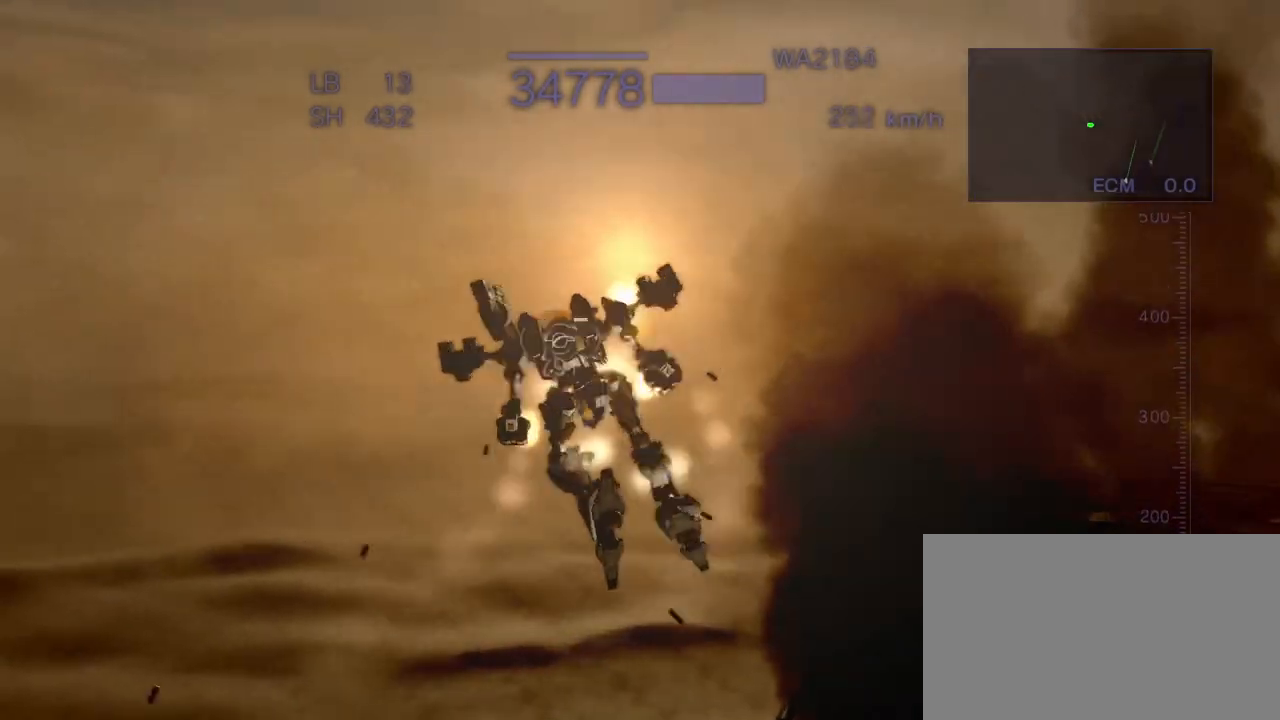
{"buttons": ["CROSS", "CIRCLE", "R2"], "left_stick": "left", "events": [[50, "CROSS", "up"], [183, "CROSS", "down"]]}
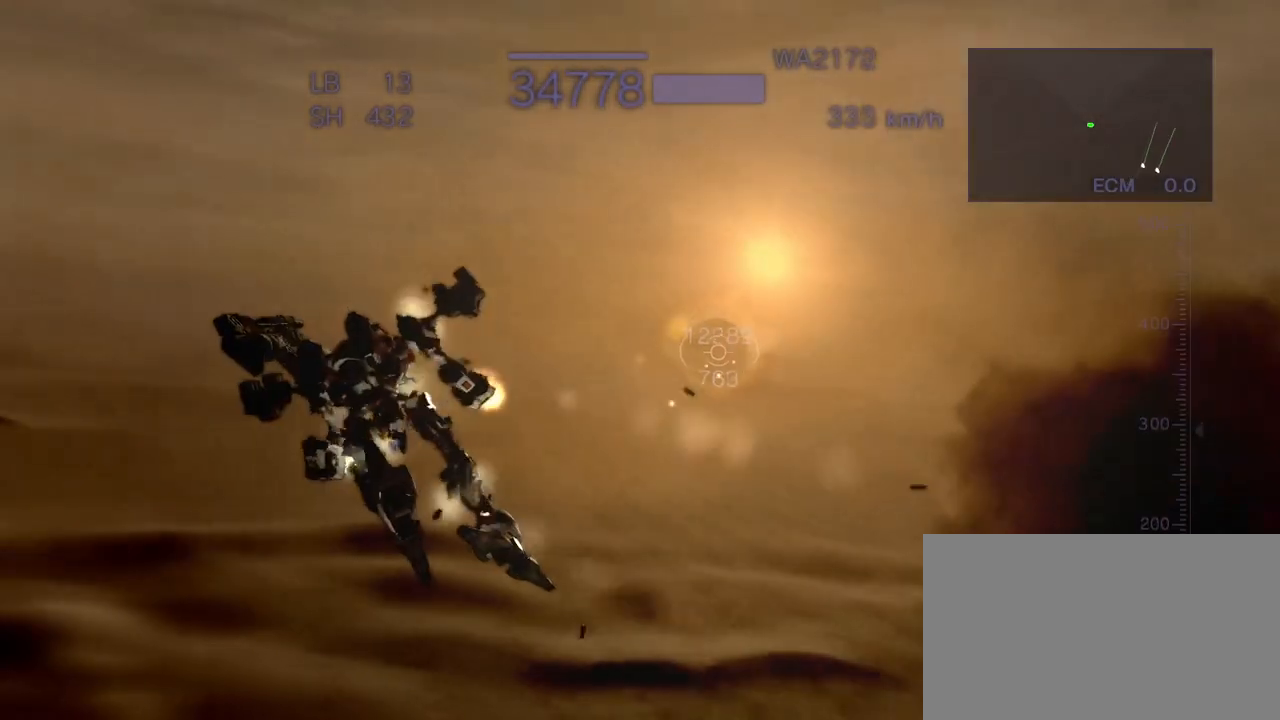
{"buttons": ["CIRCLE", "R2"], "left_stick": "center", "events": [[417, "CROSS", "up"], [417, "left_stick", "center"]]}
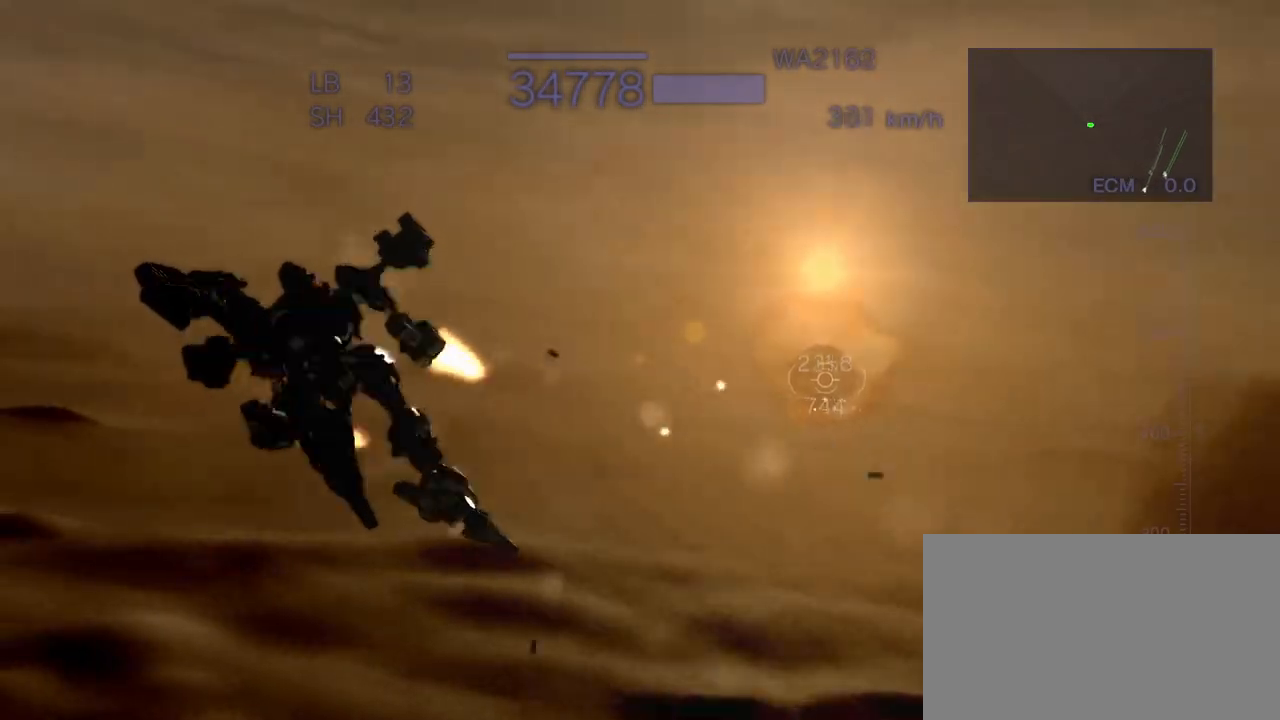
{"buttons": ["CROSS", "R2"], "left_stick": "right", "events": [[50, "left_stick", "right"], [117, "CROSS", "down"], [400, "CIRCLE", "up"]]}
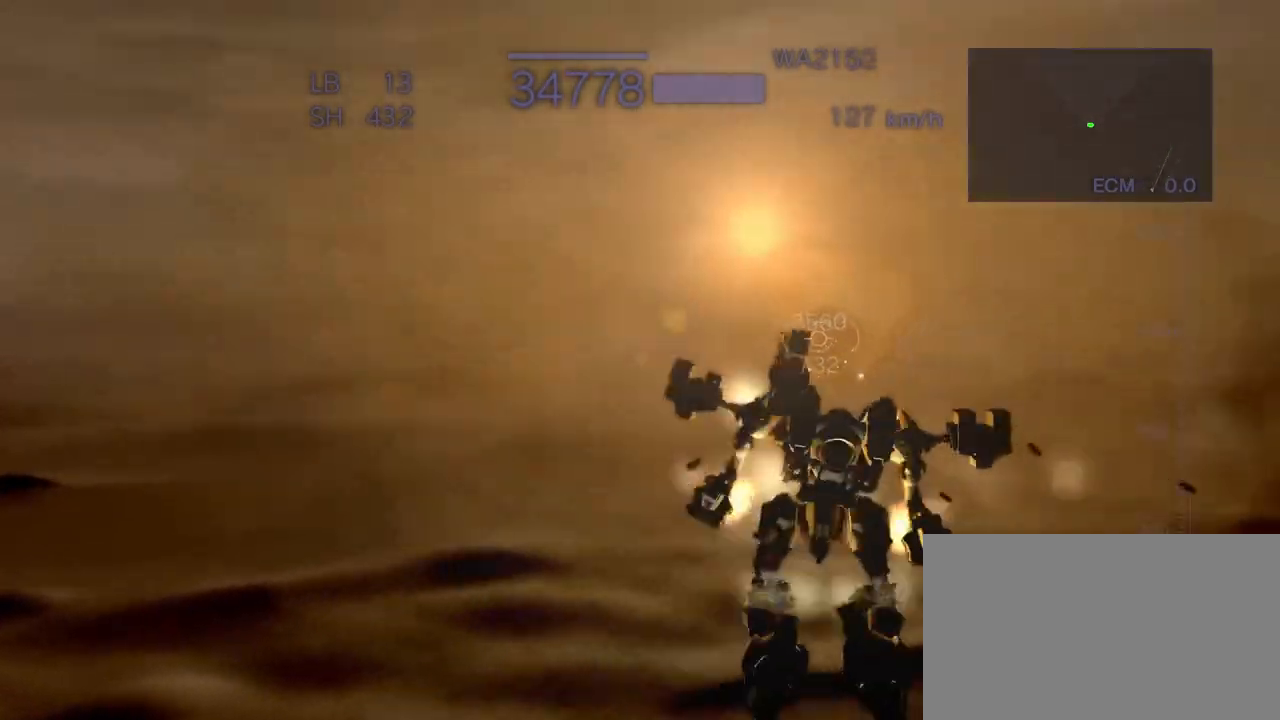
{"buttons": ["CROSS", "CIRCLE", "R2"], "left_stick": "center", "events": [[67, "CIRCLE", "down"], [133, "CIRCLE", "up"], [250, "CIRCLE", "down"], [350, "CIRCLE", "up"], [417, "left_stick", "center"], [483, "CIRCLE", "down"]]}
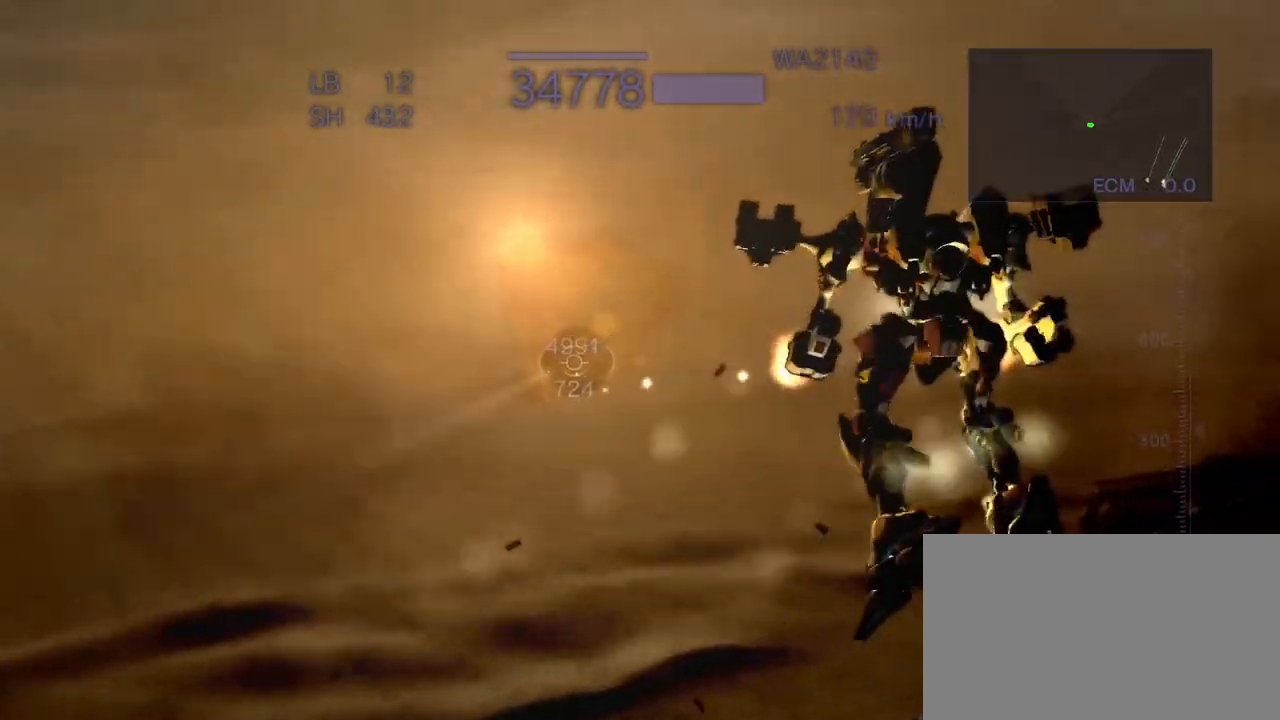
{"buttons": ["CROSS", "CIRCLE", "R2"], "left_stick": "left", "events": [[17, "left_stick", "left"], [33, "CIRCLE", "up"], [83, "CROSS", "up"], [200, "CROSS", "down"], [433, "CIRCLE", "down"]]}
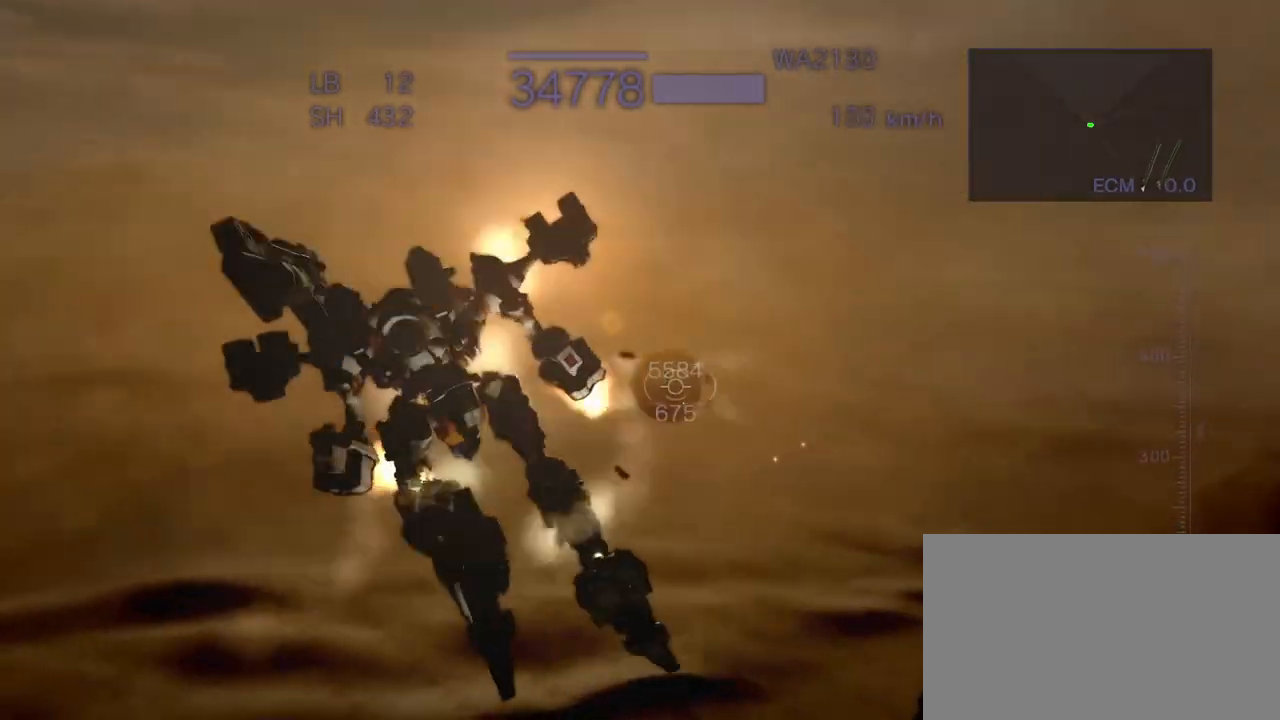
{"buttons": ["R2"], "left_stick": "up", "events": [[133, "CIRCLE", "up"], [150, "left_stick", "center"], [500, "CROSS", "up"], [500, "left_stick", "up"]]}
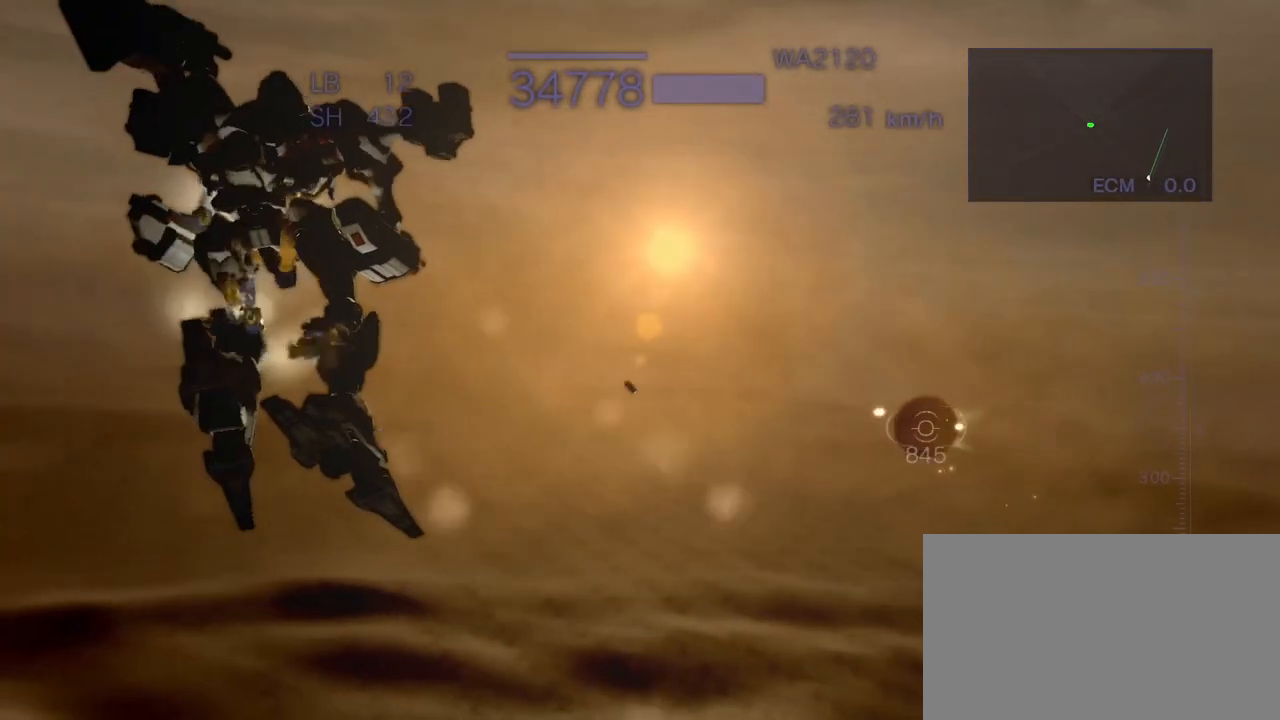
{"buttons": ["SQUARE", "R2"], "left_stick": "up", "events": [[467, "SQUARE", "down"]]}
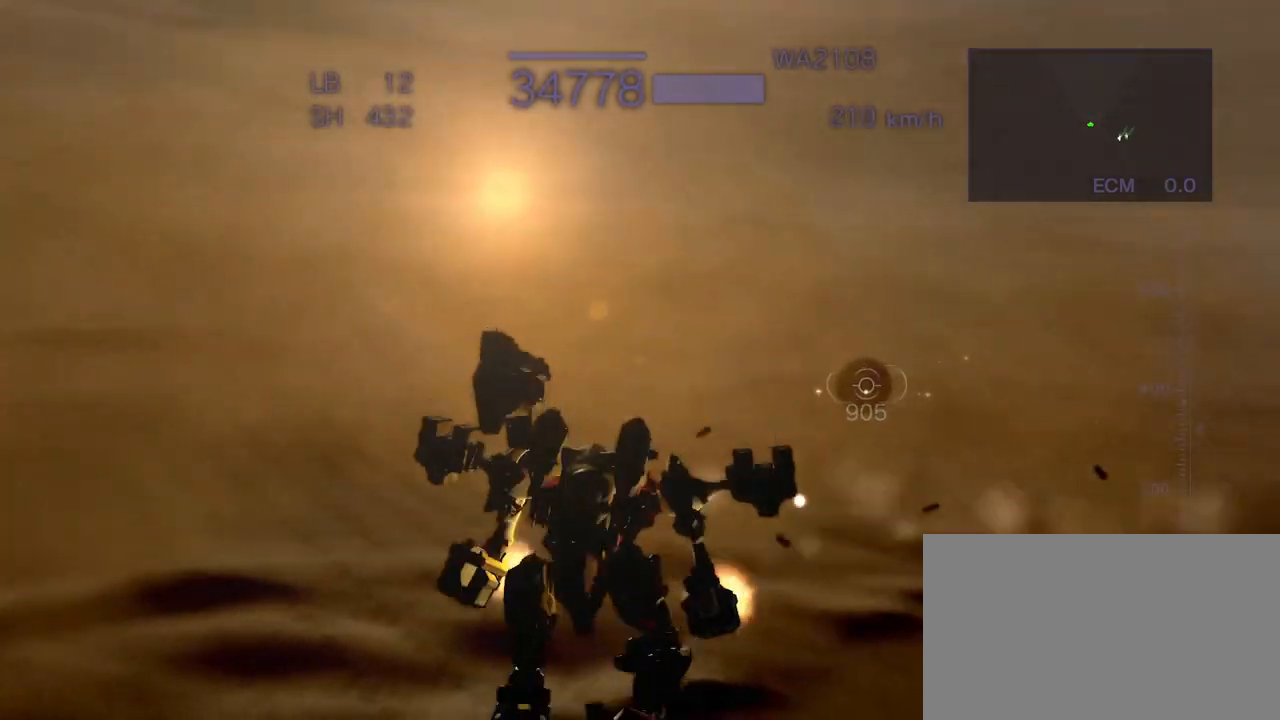
{"buttons": ["CROSS", "CIRCLE", "R2"], "left_stick": "up", "events": [[167, "SQUARE", "up"], [200, "CROSS", "down"], [467, "CIRCLE", "down"]]}
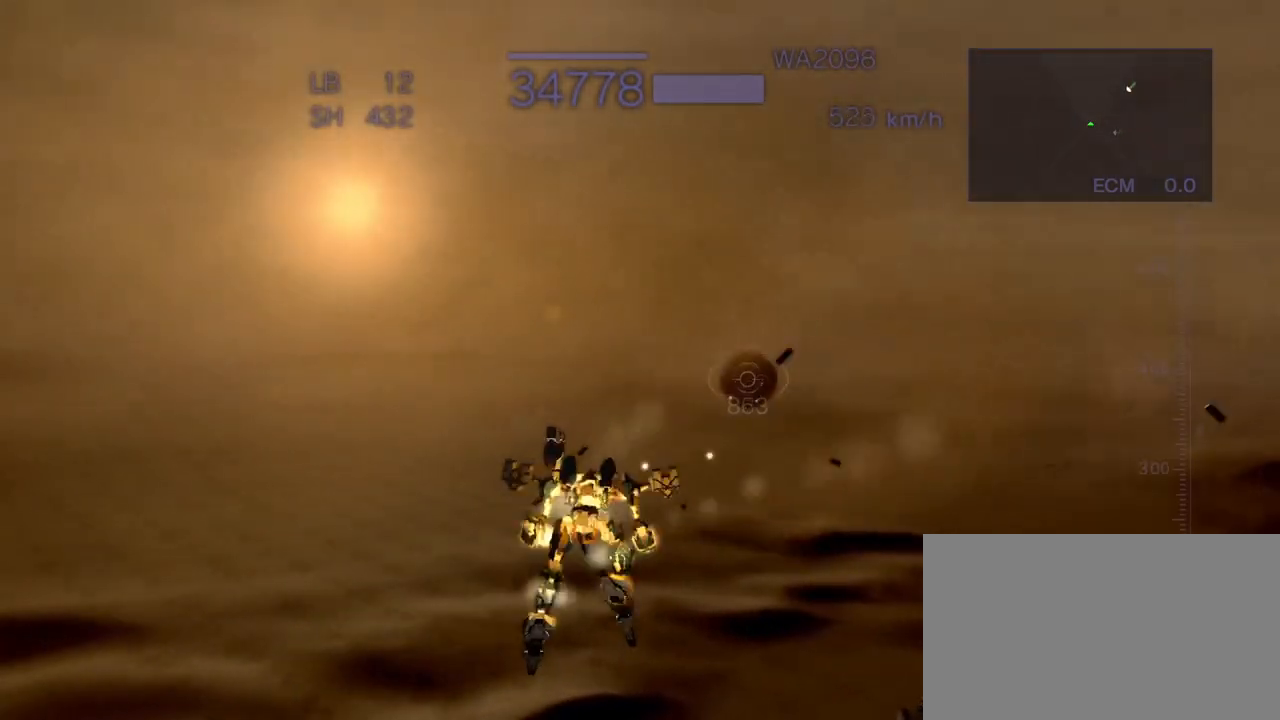
{"buttons": ["CROSS", "R2"], "left_stick": "up", "events": [[133, "CIRCLE", "up"], [333, "CIRCLE", "down"], [467, "CIRCLE", "up"]]}
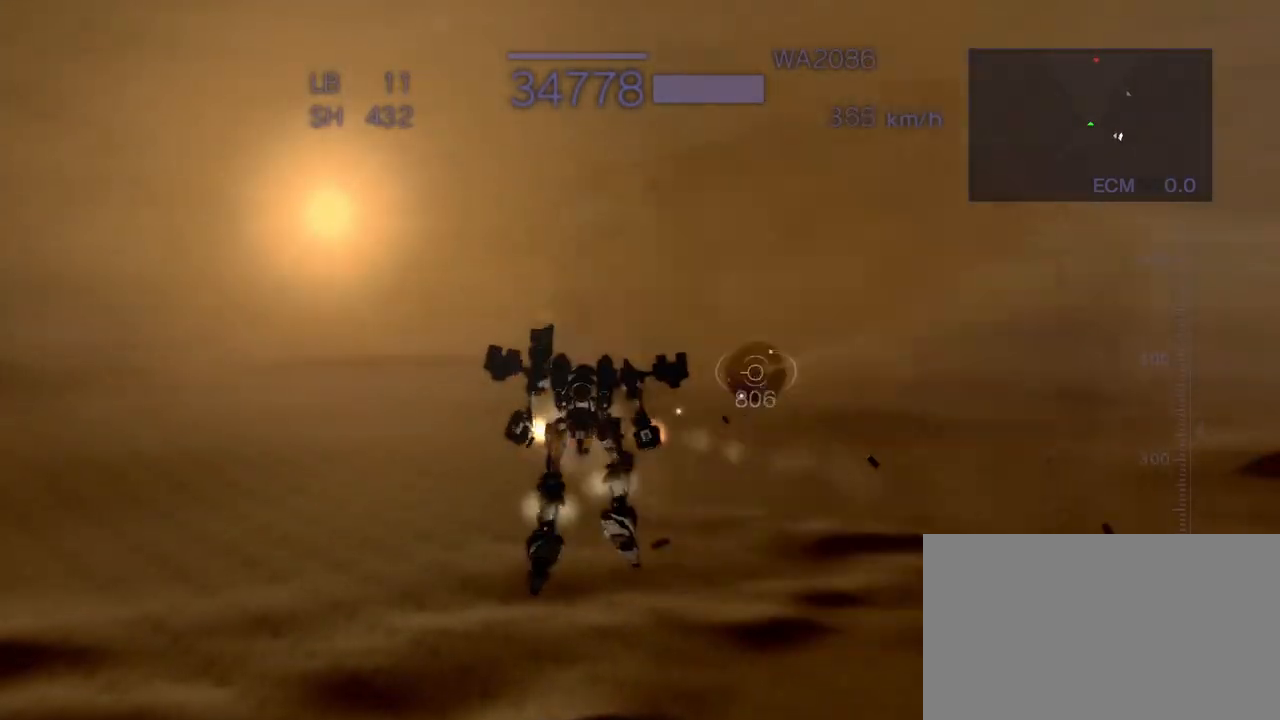
{"buttons": ["R2"], "left_stick": "center", "events": [[133, "CROSS", "up"], [133, "left_stick", "center"], [200, "SQUARE", "down"], [450, "SQUARE", "up"]]}
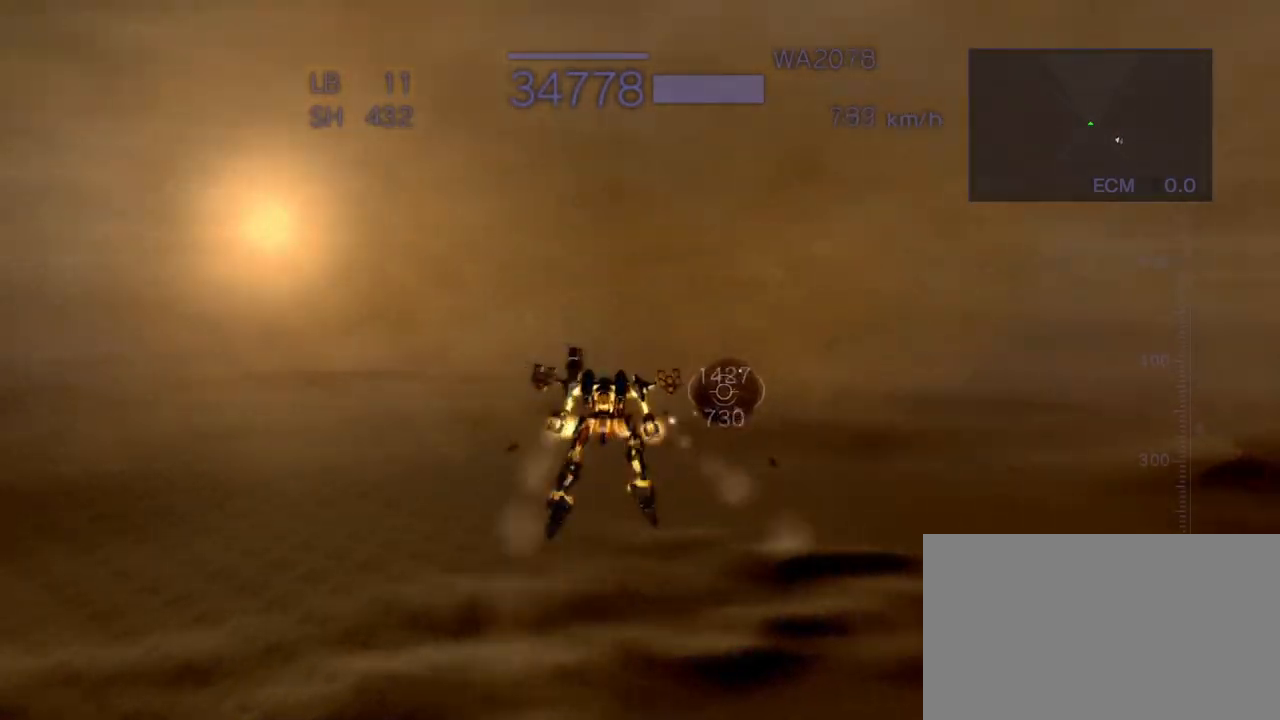
{"buttons": ["CROSS", "R2"], "left_stick": "center", "events": [[100, "CROSS", "down"]]}
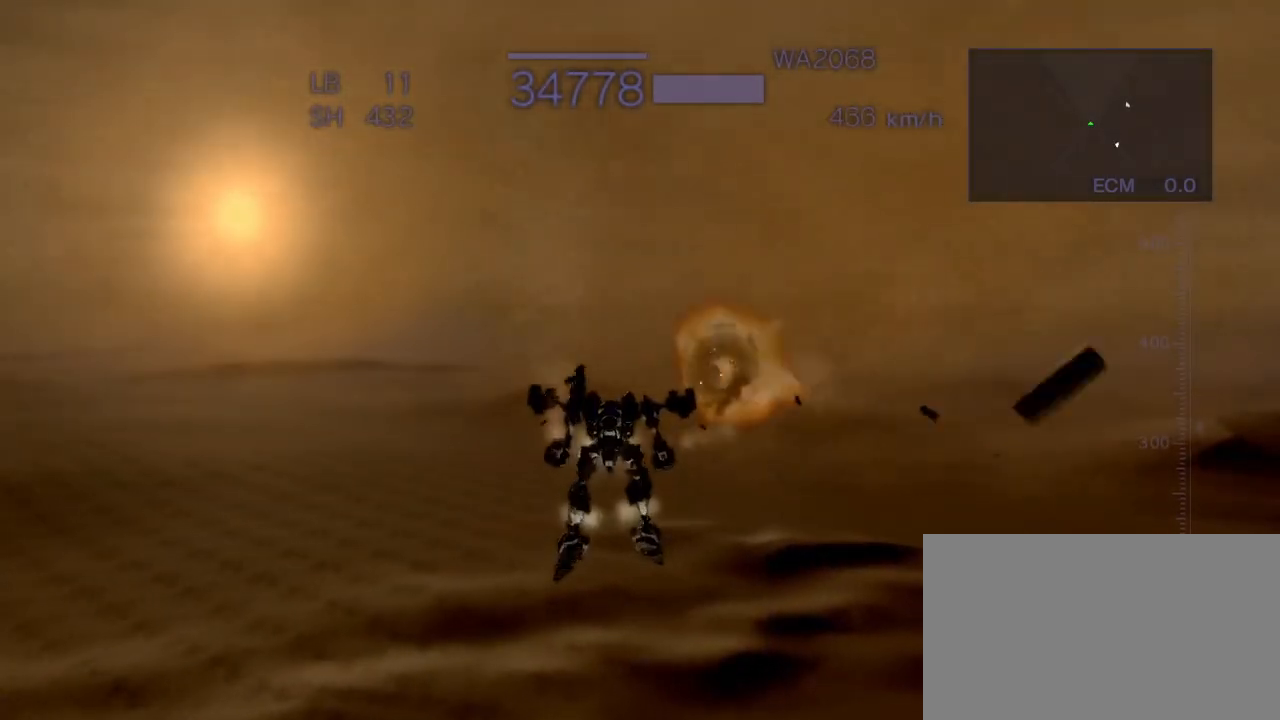
{"buttons": ["R2"], "left_stick": "center", "events": [[100, "left_stick", "left"], [117, "SQUARE", "down"], [333, "SQUARE", "up"], [350, "left_stick", "center"], [383, "CROSS", "up"]]}
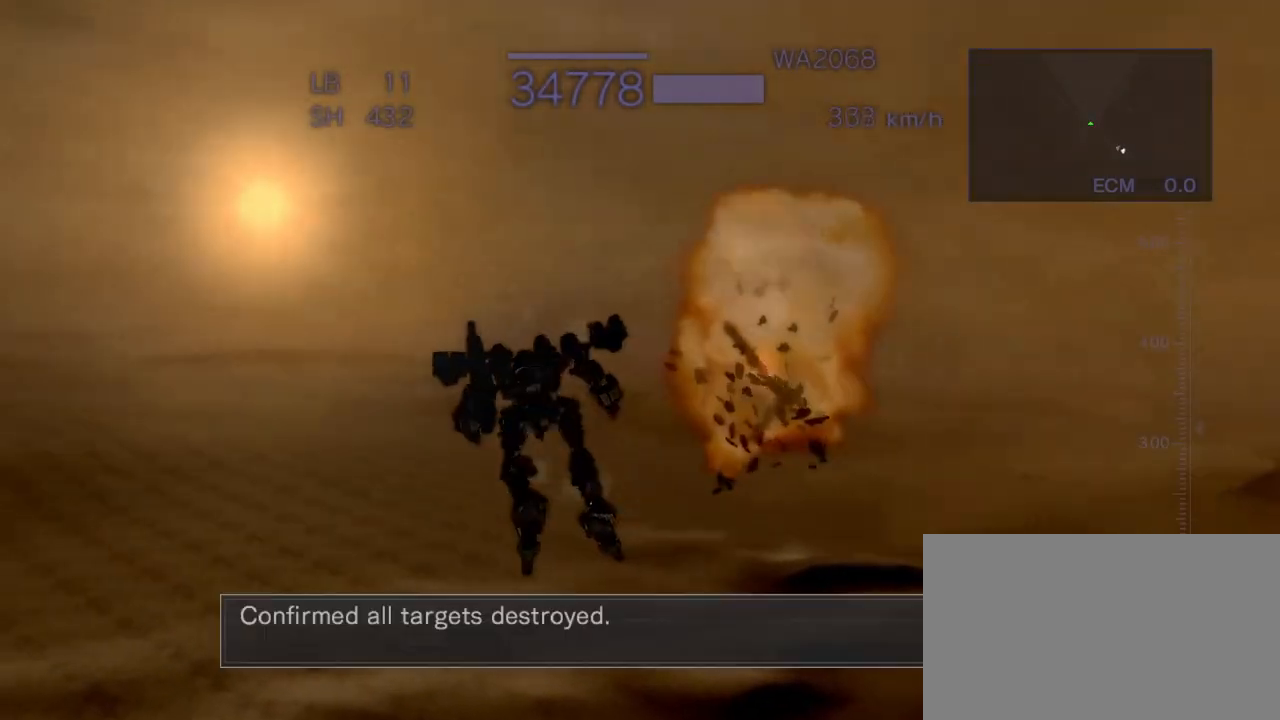
{"buttons": ["CROSS", "R1"], "left_stick": "center", "events": [[67, "R2", "up"], [133, "CROSS", "down"], [400, "R1", "down"]]}
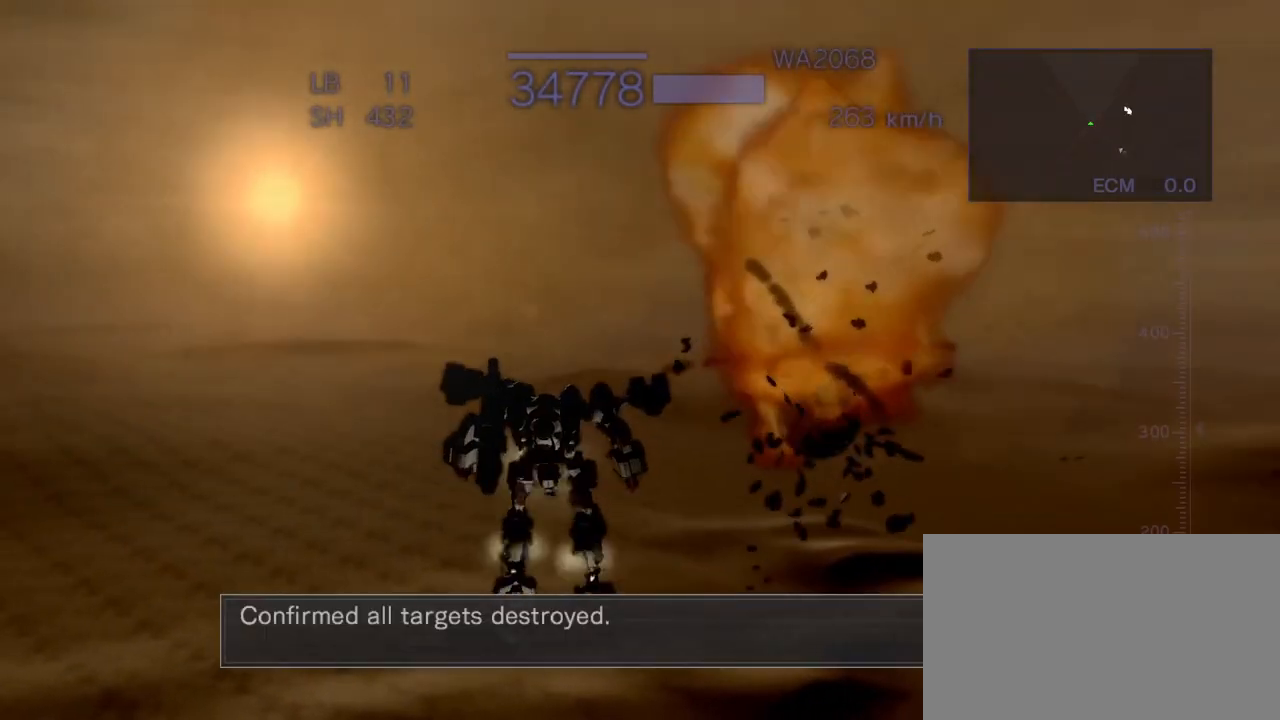
{"buttons": ["CROSS", "R1"], "left_stick": "center", "events": []}
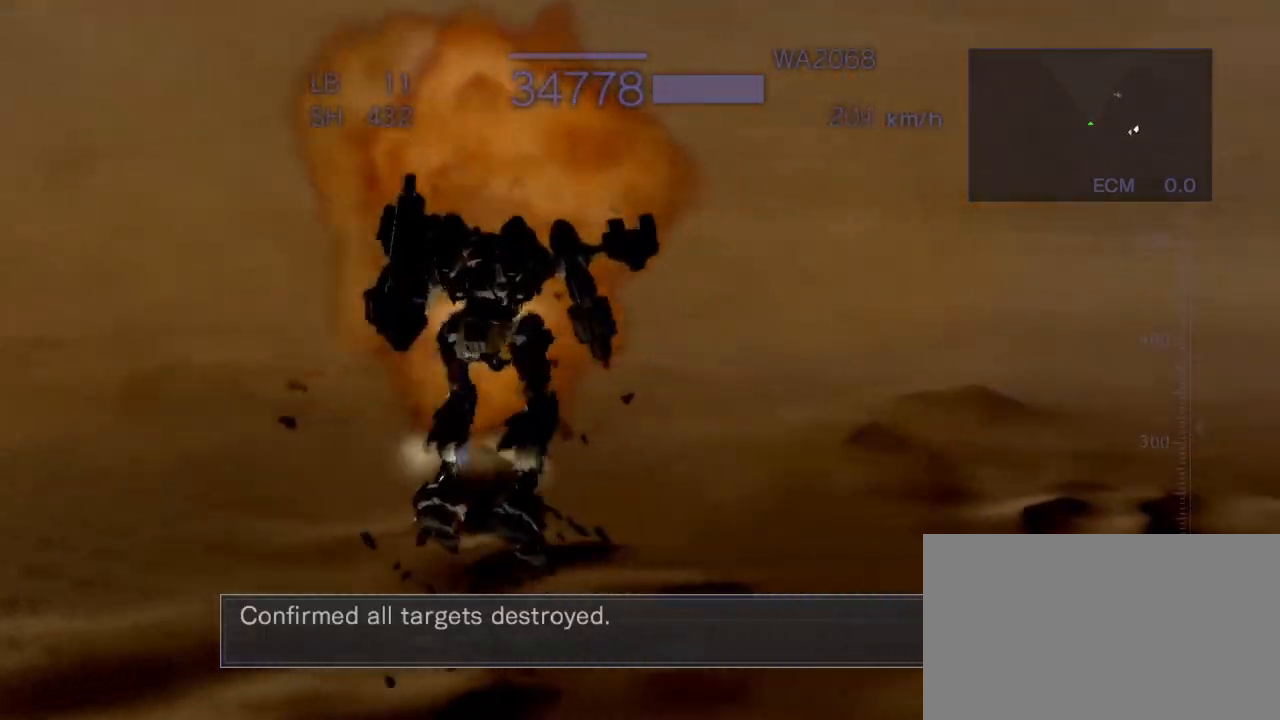
{"buttons": ["R1"], "left_stick": "right", "events": [[33, "left_stick", "right"], [67, "CROSS", "up"], [183, "R1", "up"], [383, "R1", "down"]]}
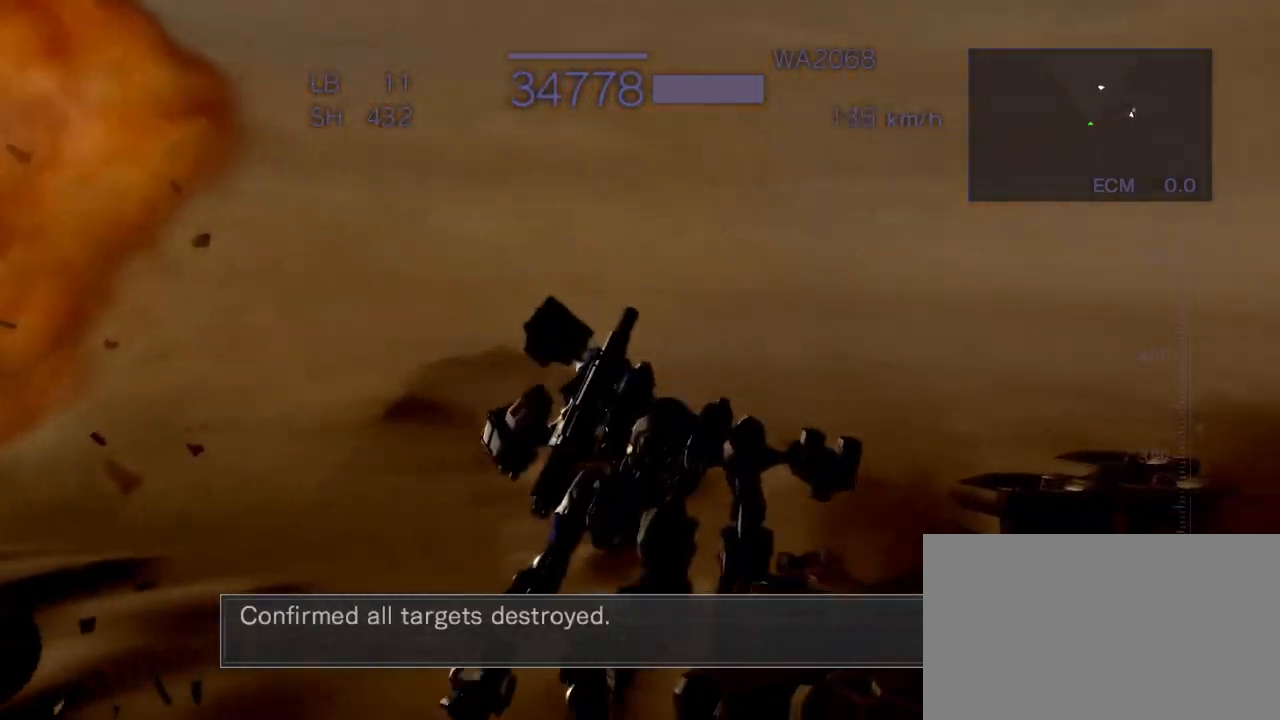
{"buttons": ["CROSS", "R1"], "left_stick": "right", "events": [[283, "CROSS", "down"]]}
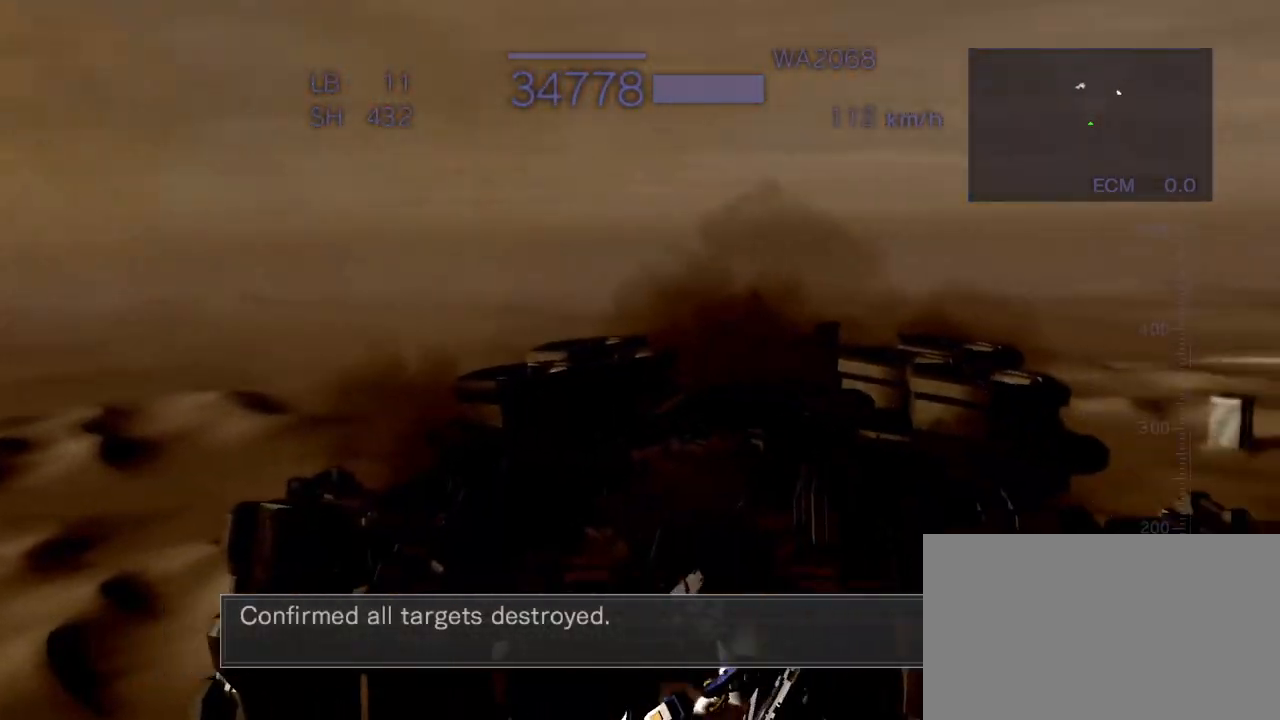
{"buttons": ["CROSS"], "left_stick": "center", "events": [[383, "left_stick", "center"], [450, "R1", "up"]]}
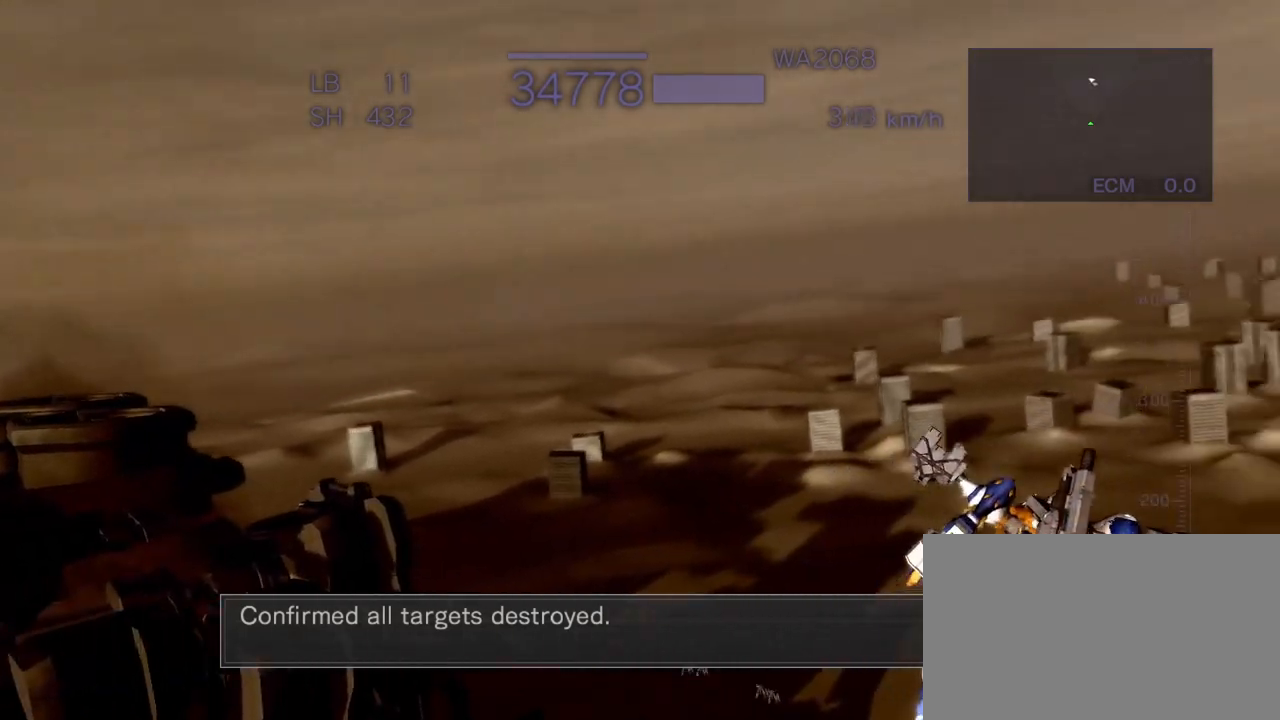
{"buttons": ["CROSS"], "left_stick": "up", "events": [[17, "left_stick", "up"], [250, "SQUARE", "down"], [433, "SQUARE", "up"]]}
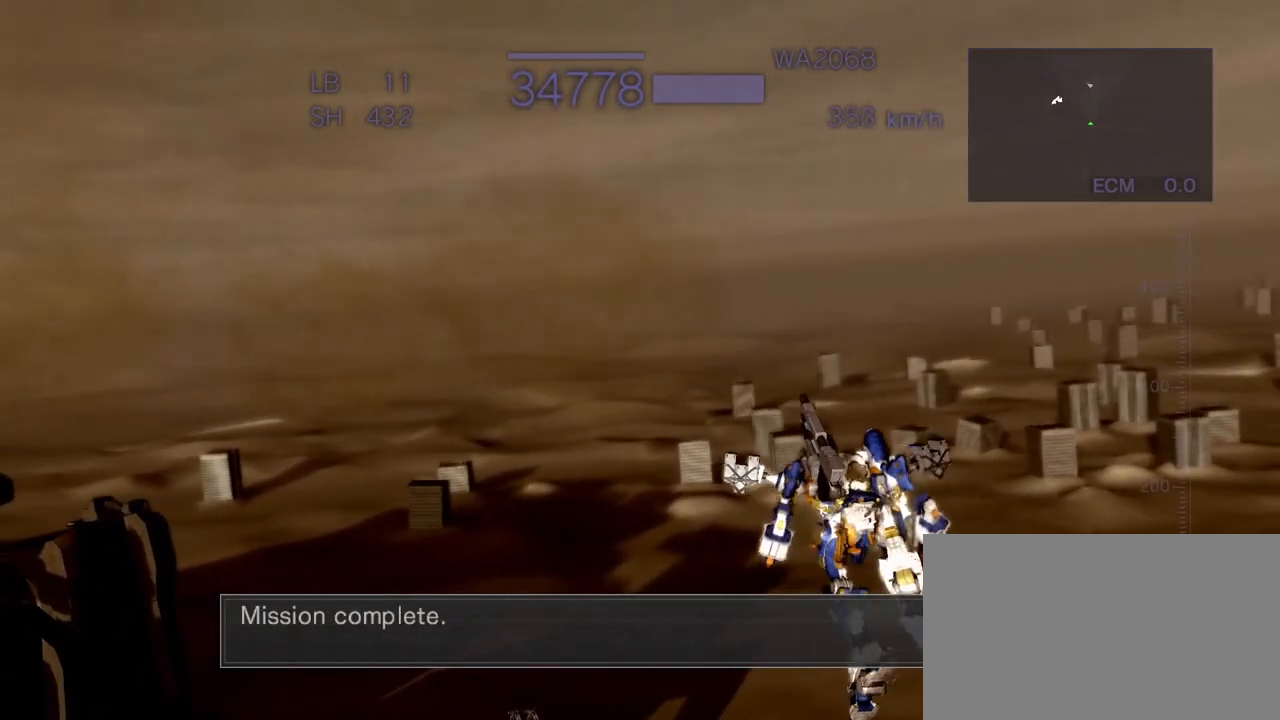
{"buttons": ["CROSS", "SQUARE"], "left_stick": "up", "events": [[383, "SQUARE", "down"]]}
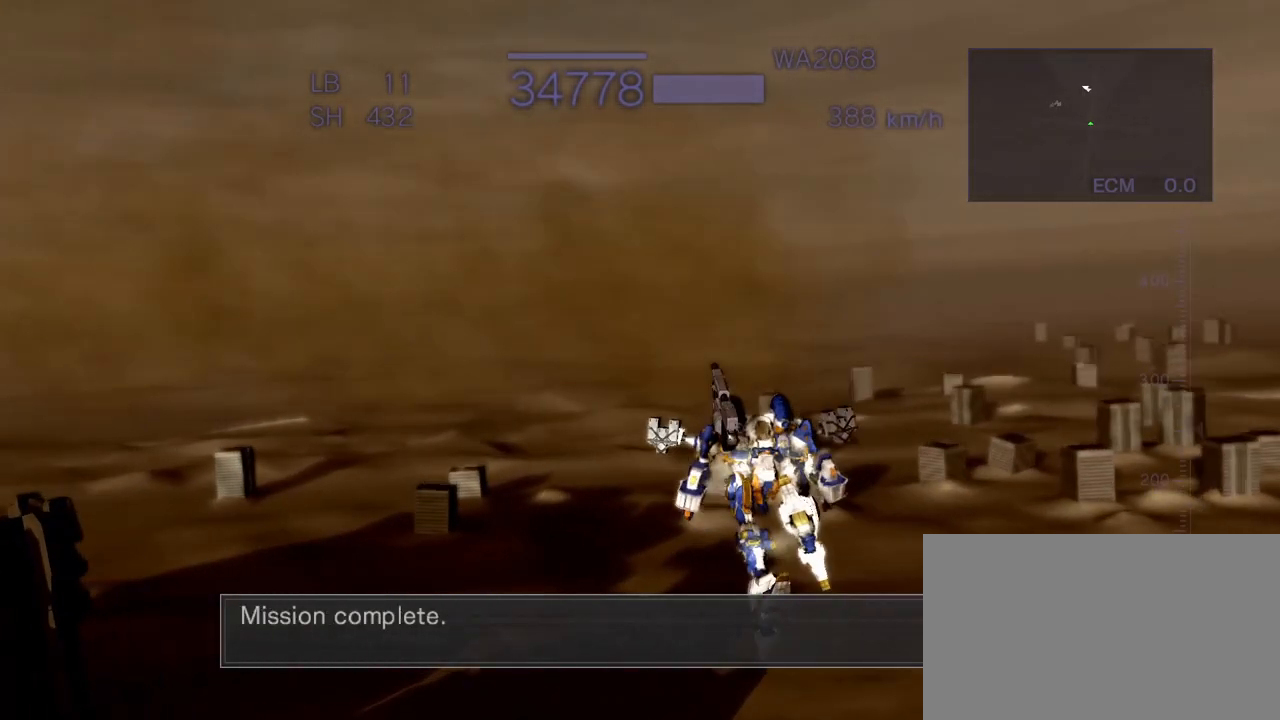
{"buttons": ["CROSS"], "left_stick": "center", "events": [[50, "SQUARE", "up"], [200, "CROSS", "up"], [217, "left_stick", "center"], [433, "CROSS", "down"]]}
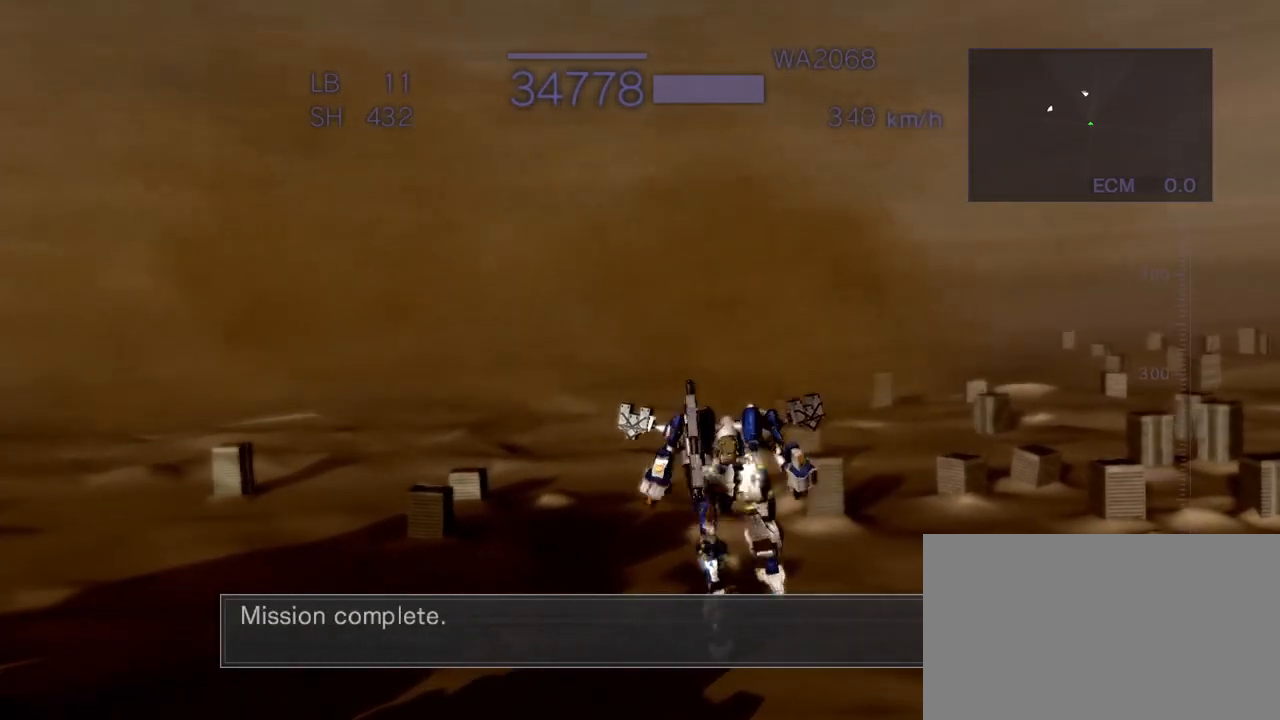
{"buttons": [], "left_stick": "center", "events": [[417, "CROSS", "up"]]}
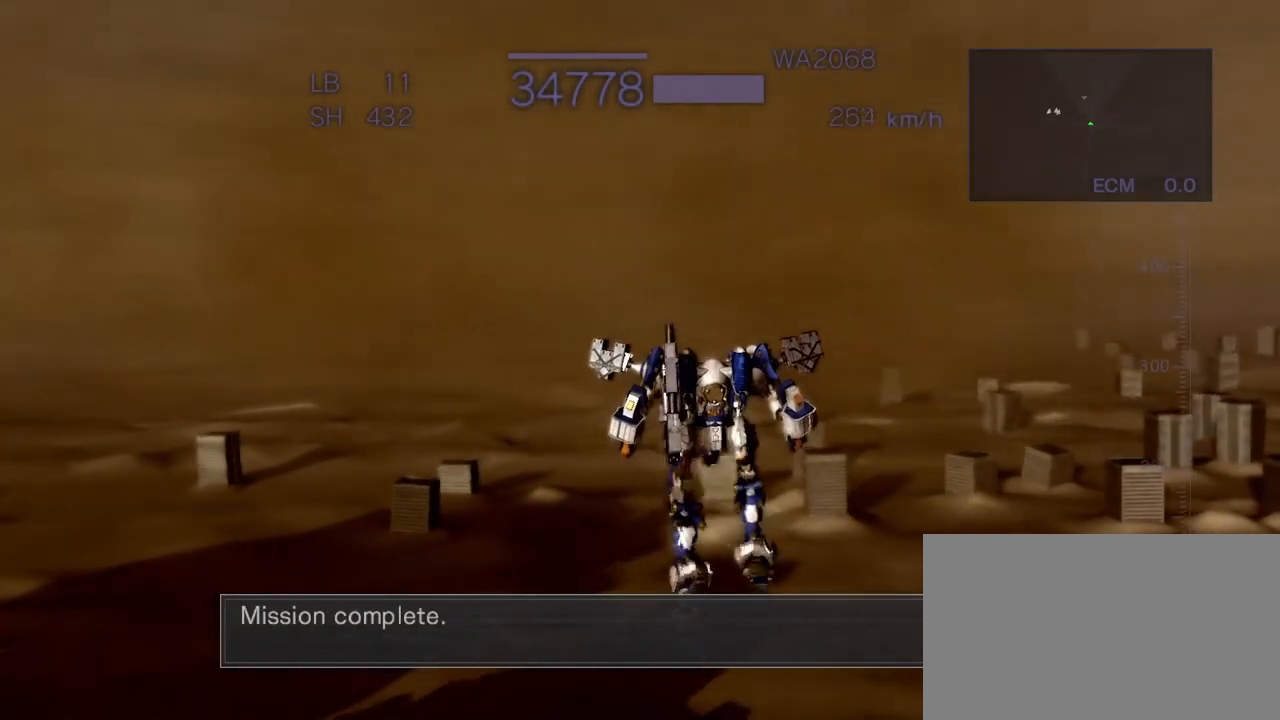
{"buttons": [], "left_stick": "center", "events": [[33, "CROSS", "down"], [117, "CROSS", "up"], [217, "CROSS", "down"], [300, "CROSS", "up"], [367, "CROSS", "down"], [433, "CROSS", "up"]]}